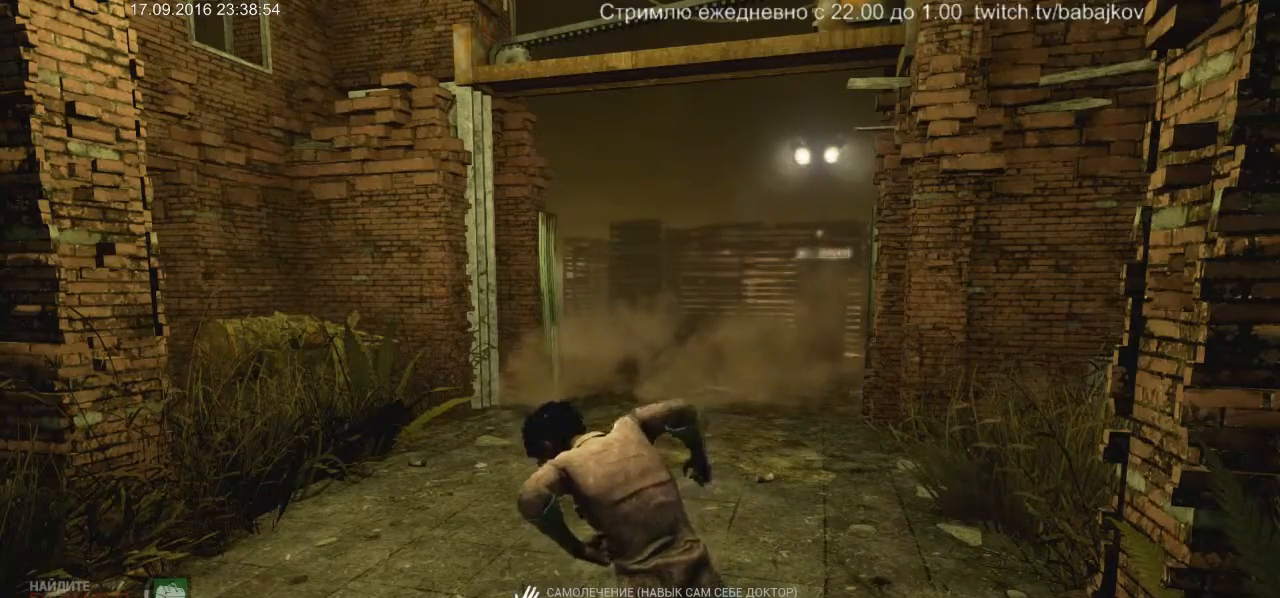
Gameplay with keyboard and mouse; each line is a JSON object with the keys and mouse buttons held at the frame after it. "events" lists presses ("down") and releases ("up") of "a", "ctrl", "d", "s", "shift", "space", "w", "mouse_left" and "mouse_right" between this image and that frame as [ms after this image, input, new state], when the widget could be followed in between. "mouse_left", "mouse_right" = the "left", "right" buttons of the "mouse" list. No other keys are recorded. Not read: mouse_move.
{"keys": [], "mouse": ["left"], "events": []}
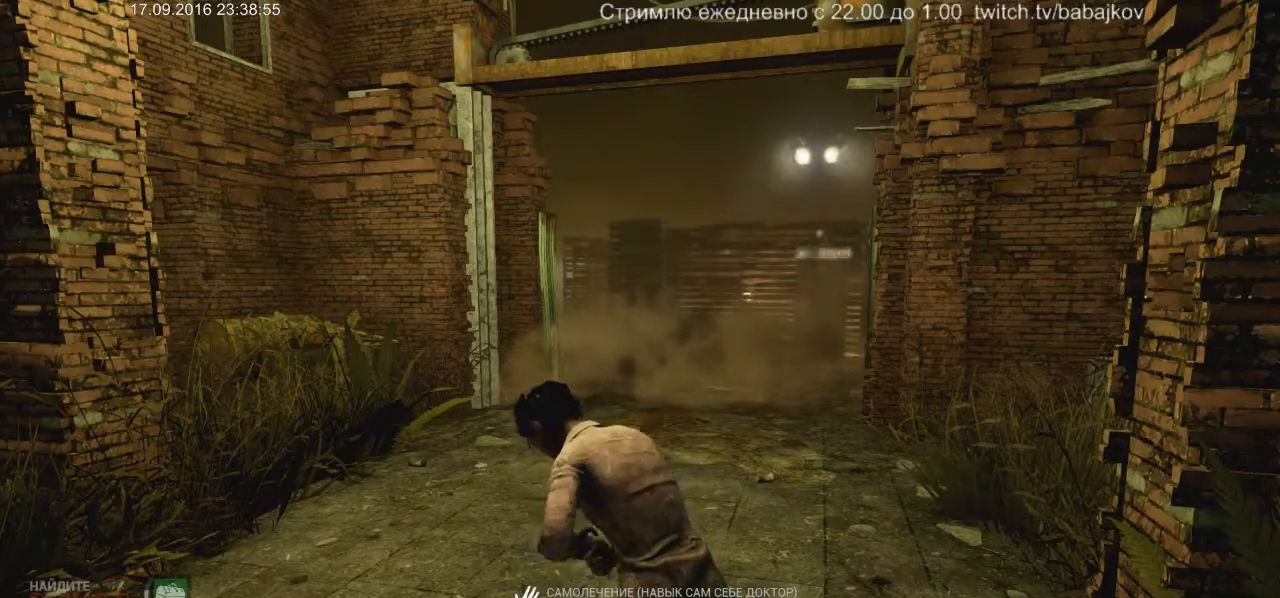
{"keys": [], "mouse": ["left"], "events": []}
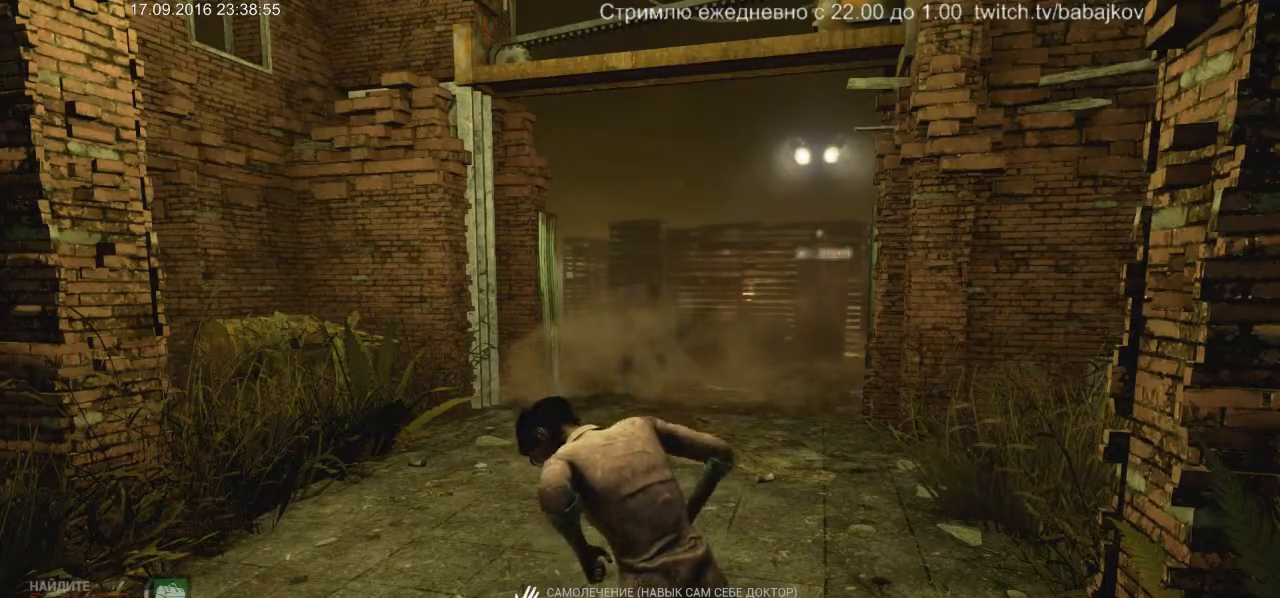
{"keys": [], "mouse": ["left"], "events": []}
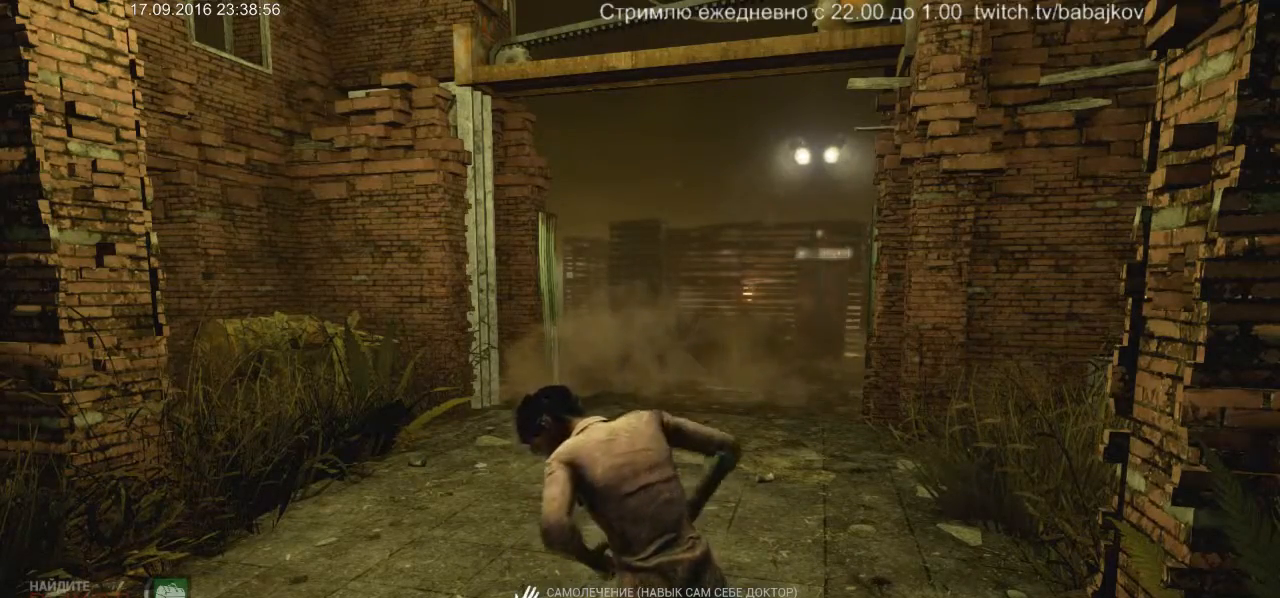
{"keys": [], "mouse": ["left"], "events": []}
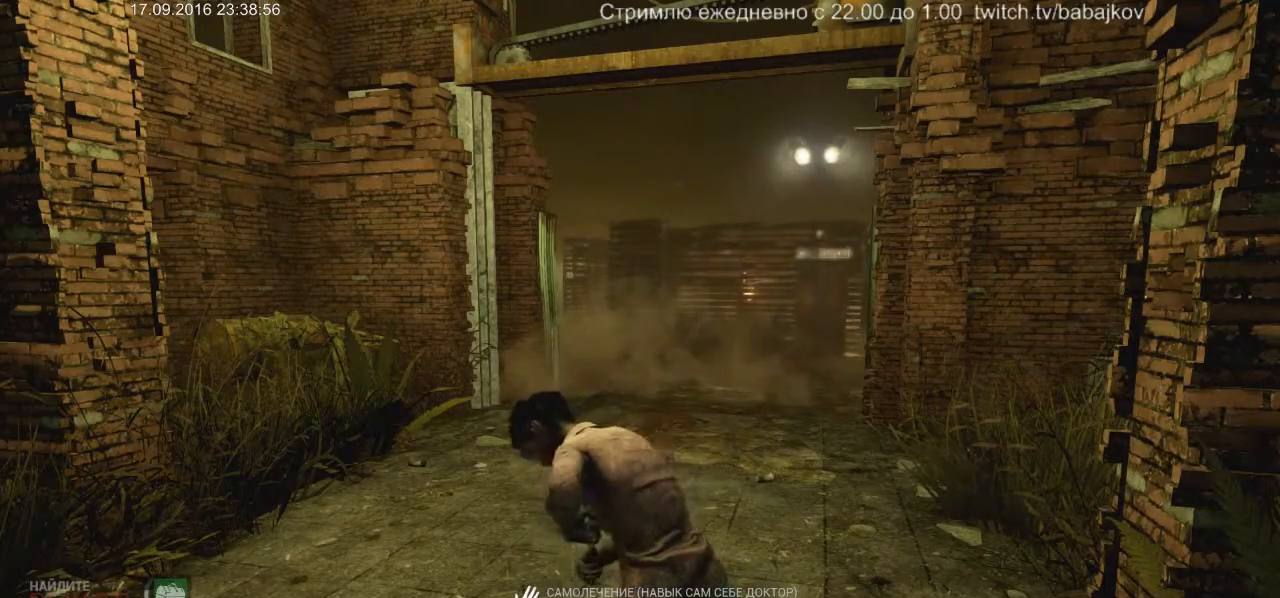
{"keys": [], "mouse": ["left"], "events": []}
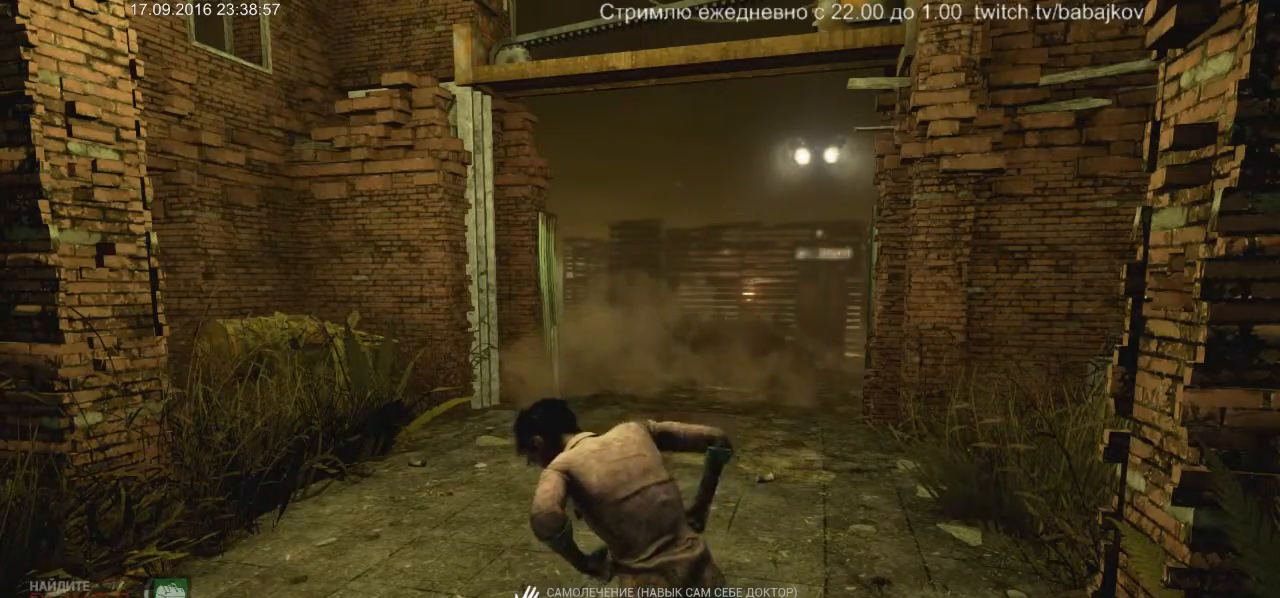
{"keys": [], "mouse": ["left"], "events": []}
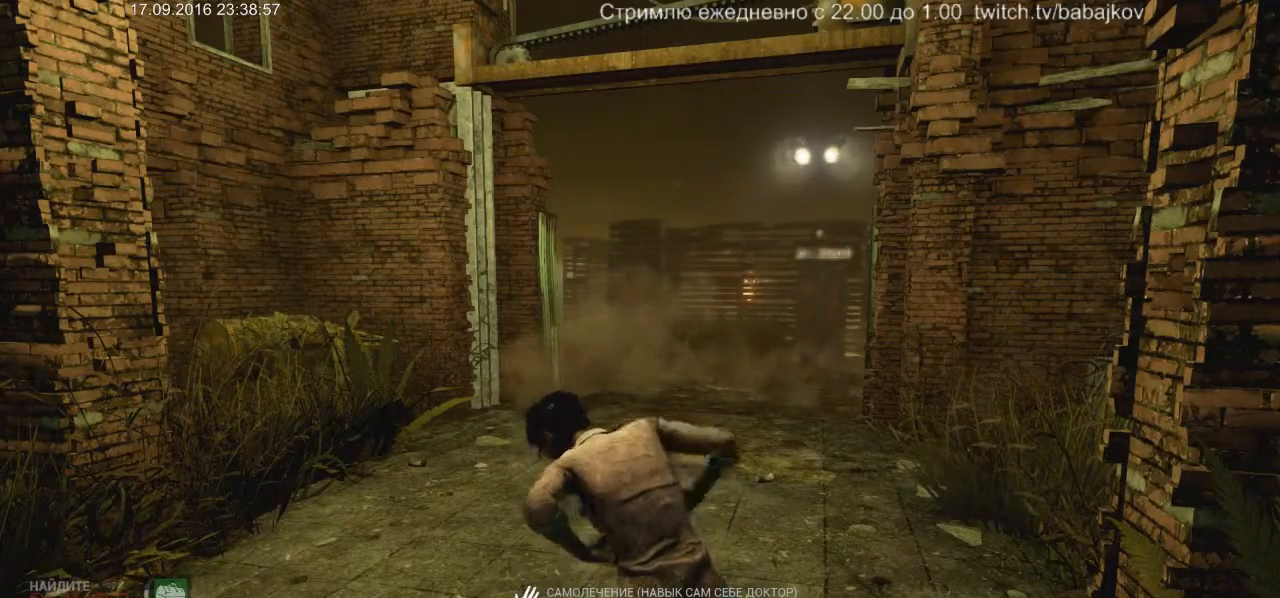
{"keys": [], "mouse": ["left"], "events": []}
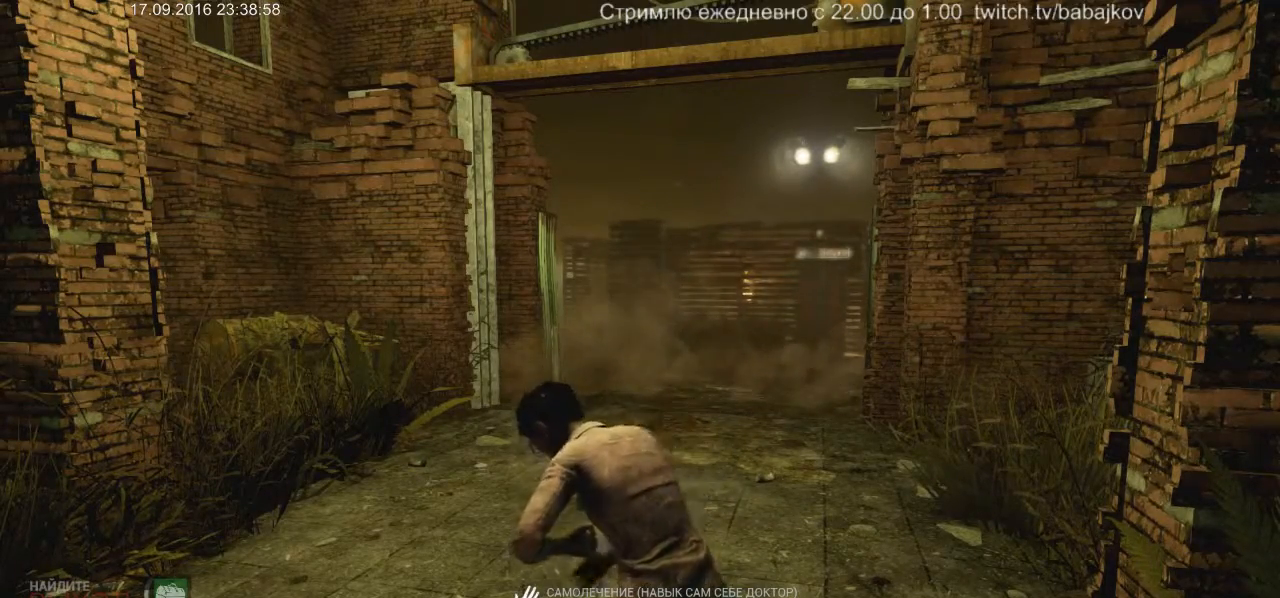
{"keys": ["w"], "mouse": [], "events": [[233, "w", "down"], [333, "mouse_left", "up"]]}
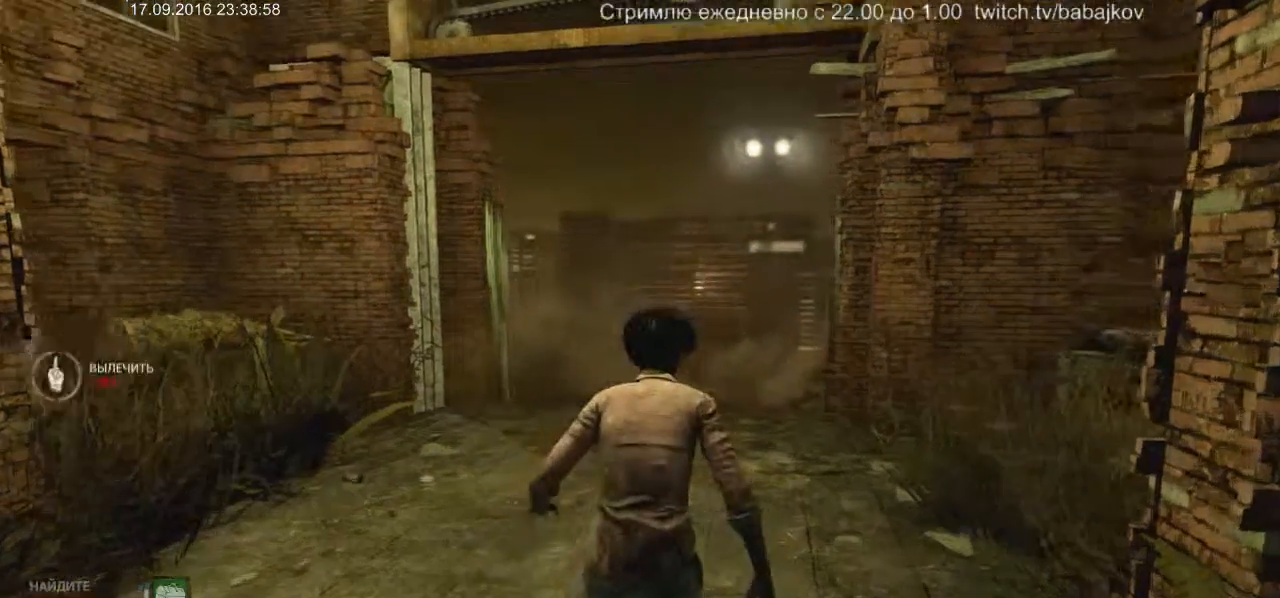
{"keys": ["shift", "w"], "mouse": [], "events": [[17, "shift", "down"]]}
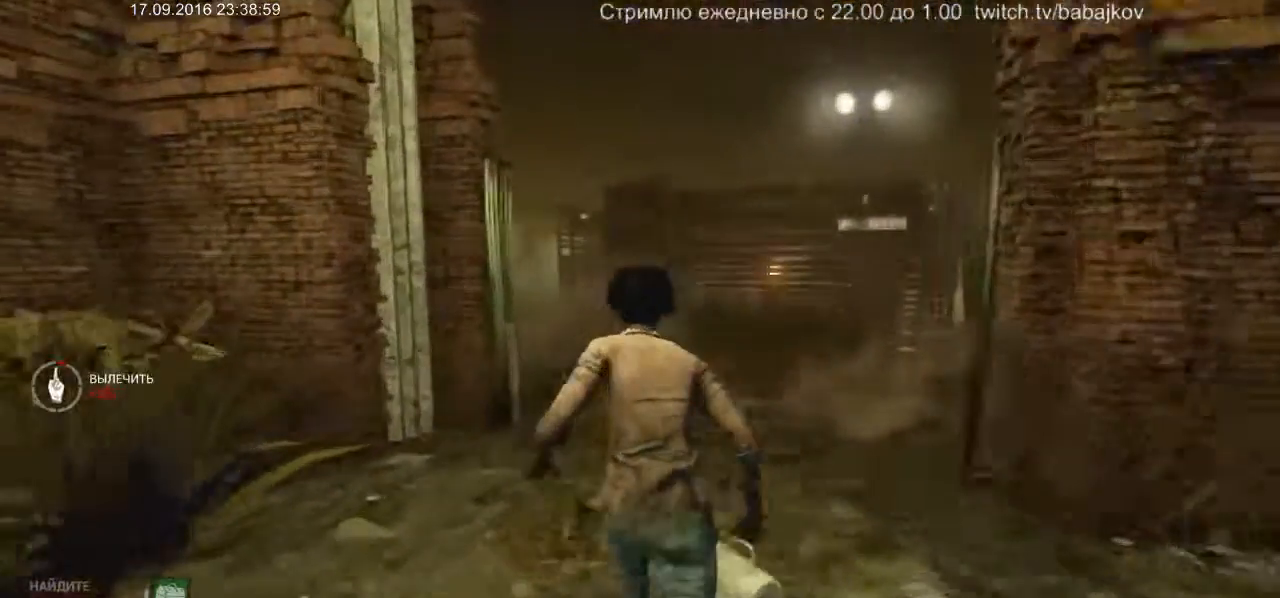
{"keys": ["shift", "w"], "mouse": [], "events": []}
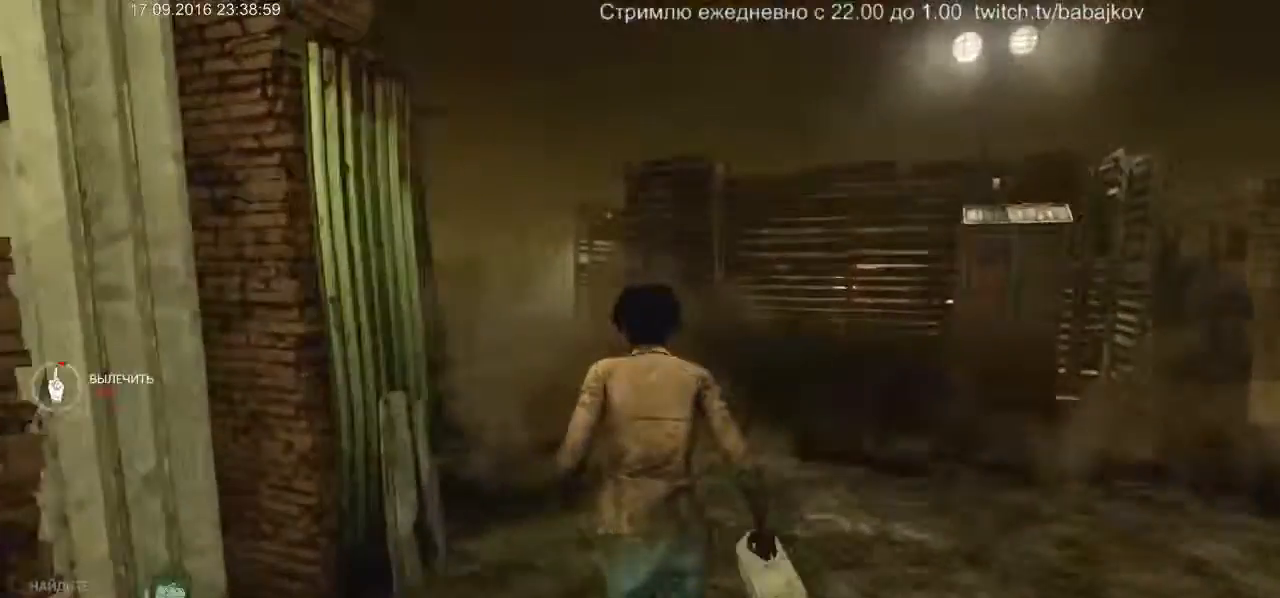
{"keys": ["shift", "w"], "mouse": [], "events": []}
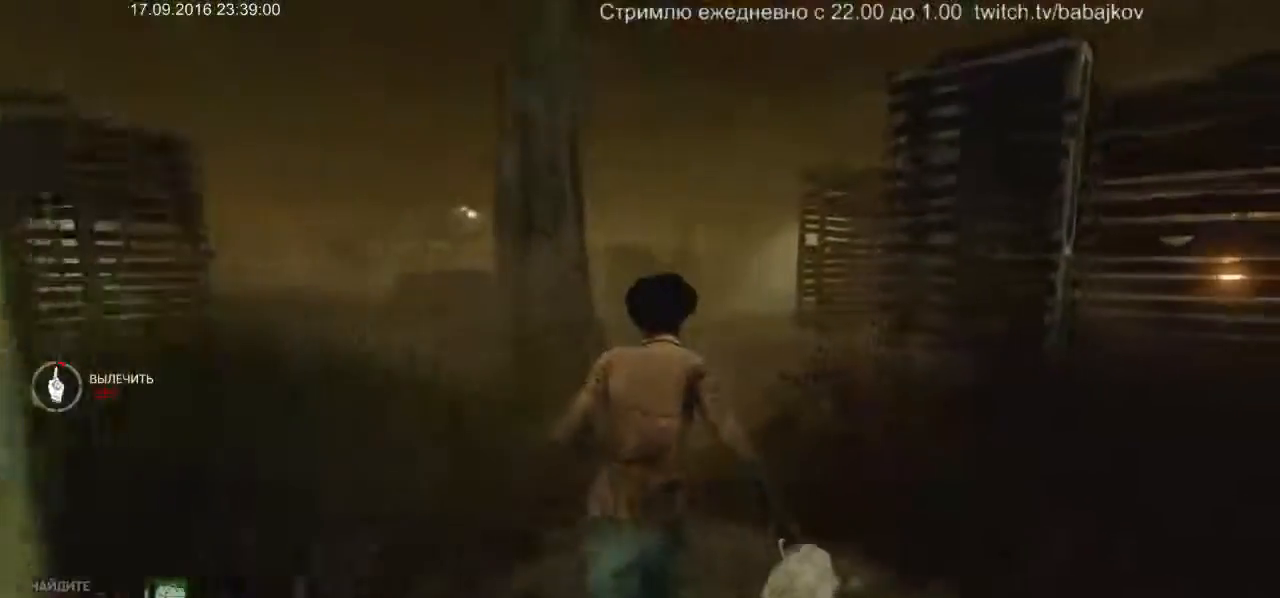
{"keys": ["shift", "w"], "mouse": [], "events": []}
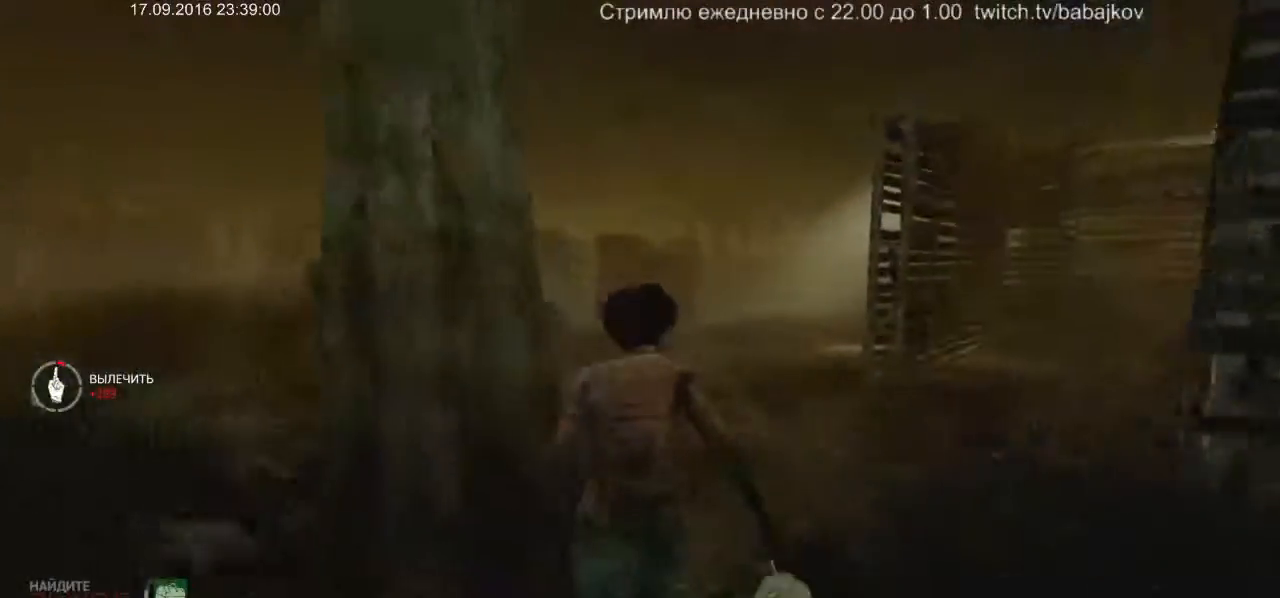
{"keys": ["shift", "w"], "mouse": [], "events": [[83, "d", "down"], [217, "d", "up"]]}
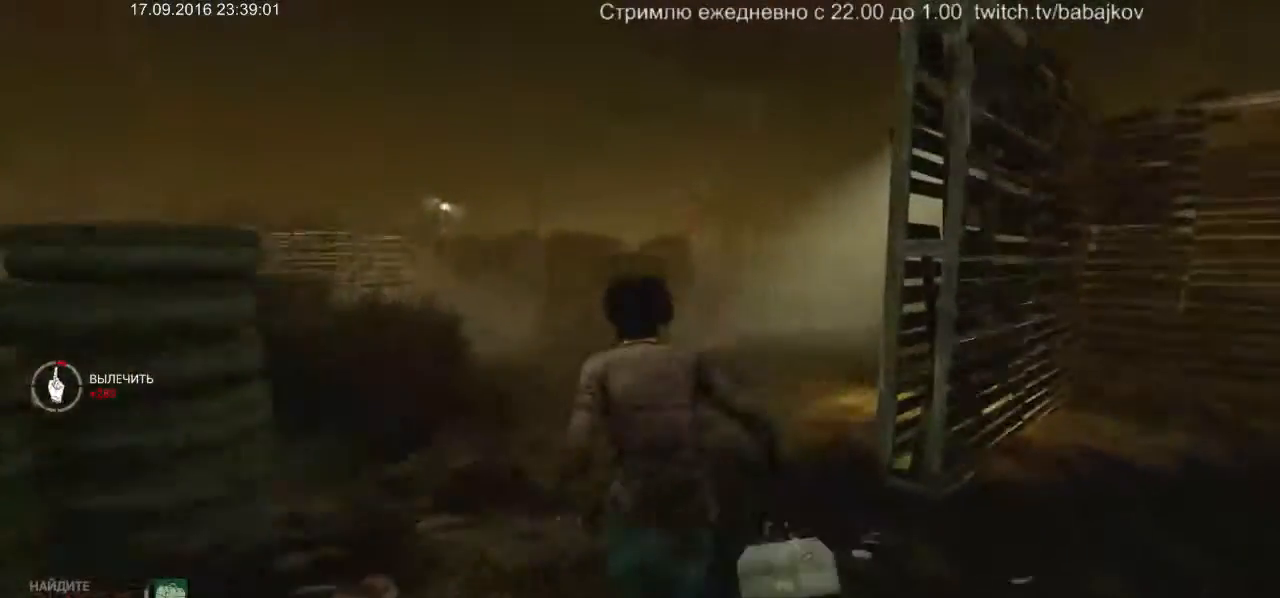
{"keys": ["shift", "w"], "mouse": [], "events": []}
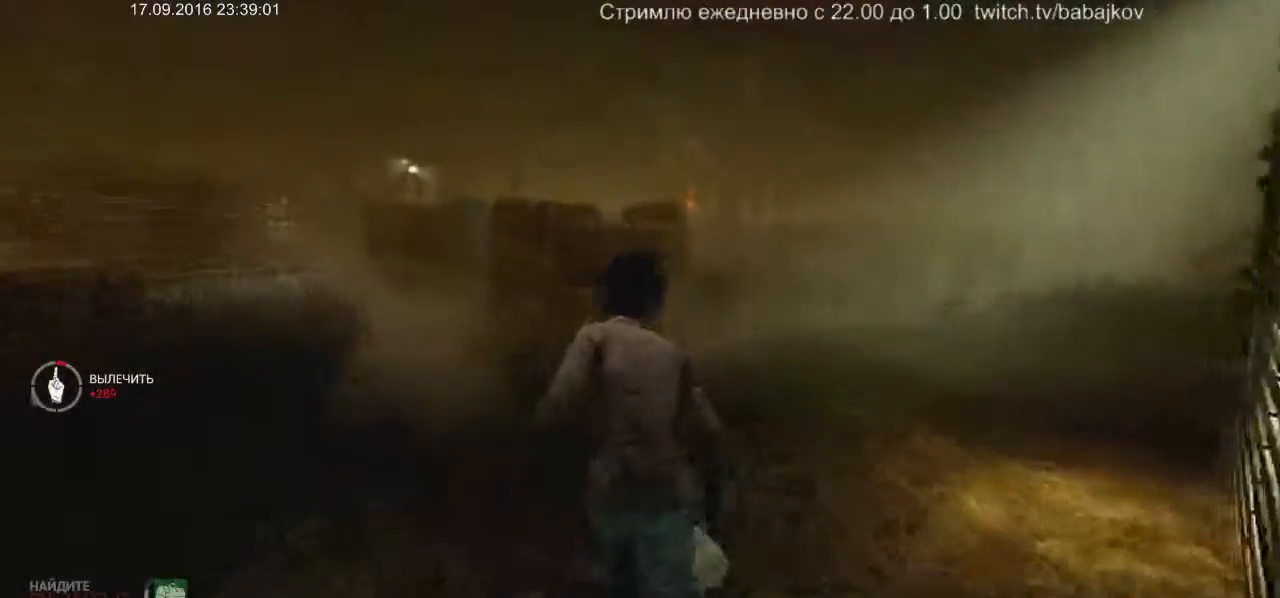
{"keys": ["d", "shift", "w"], "mouse": [], "events": [[200, "d", "down"]]}
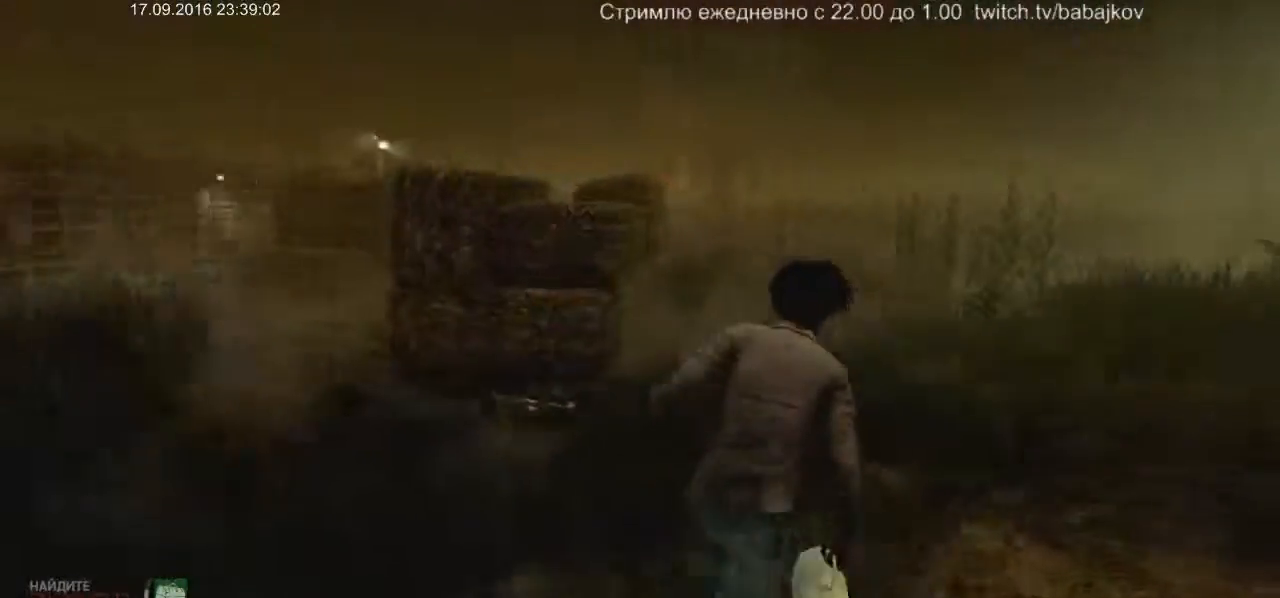
{"keys": ["shift", "w"], "mouse": [], "events": [[67, "d", "up"]]}
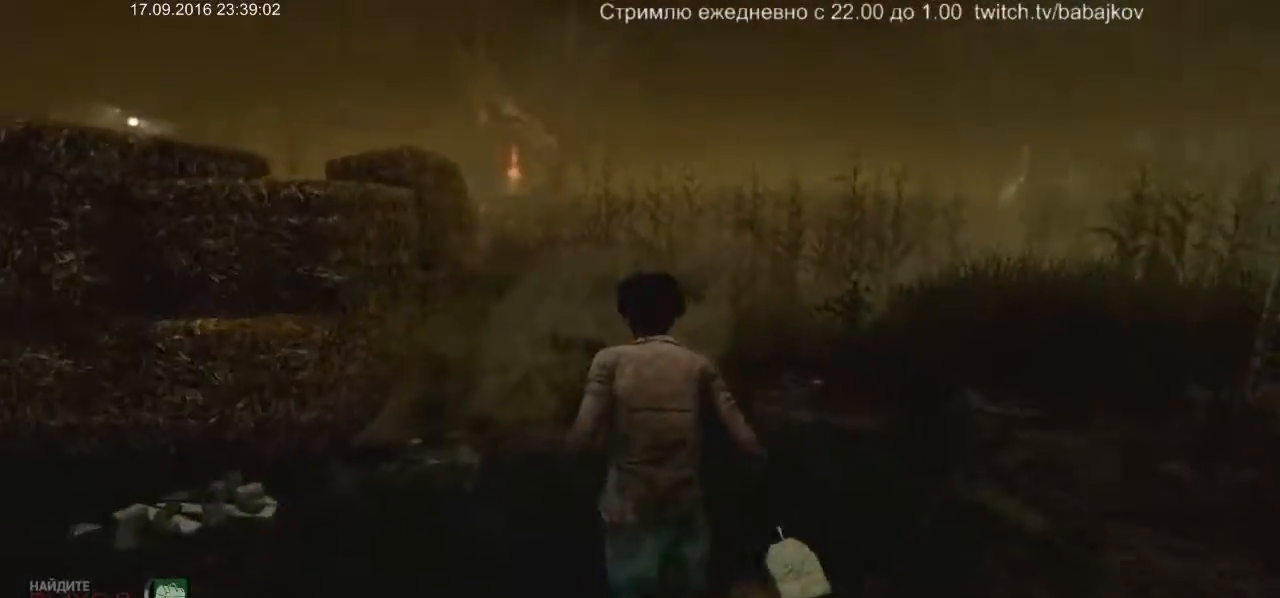
{"keys": ["shift", "w"], "mouse": [], "events": []}
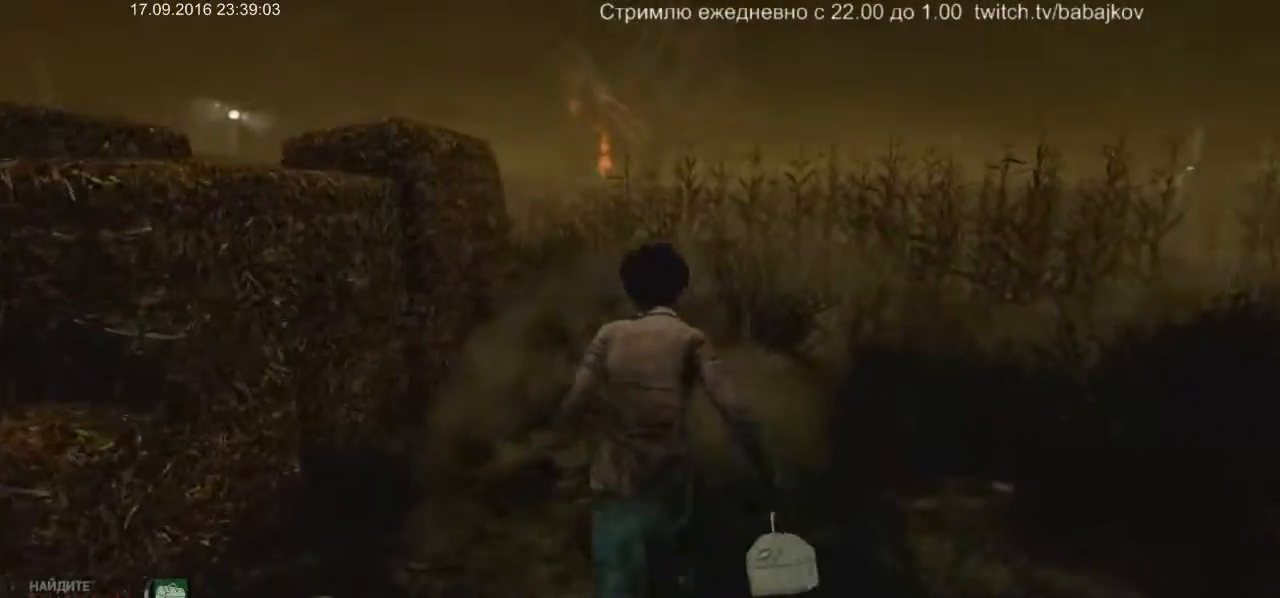
{"keys": ["shift", "w"], "mouse": [], "events": []}
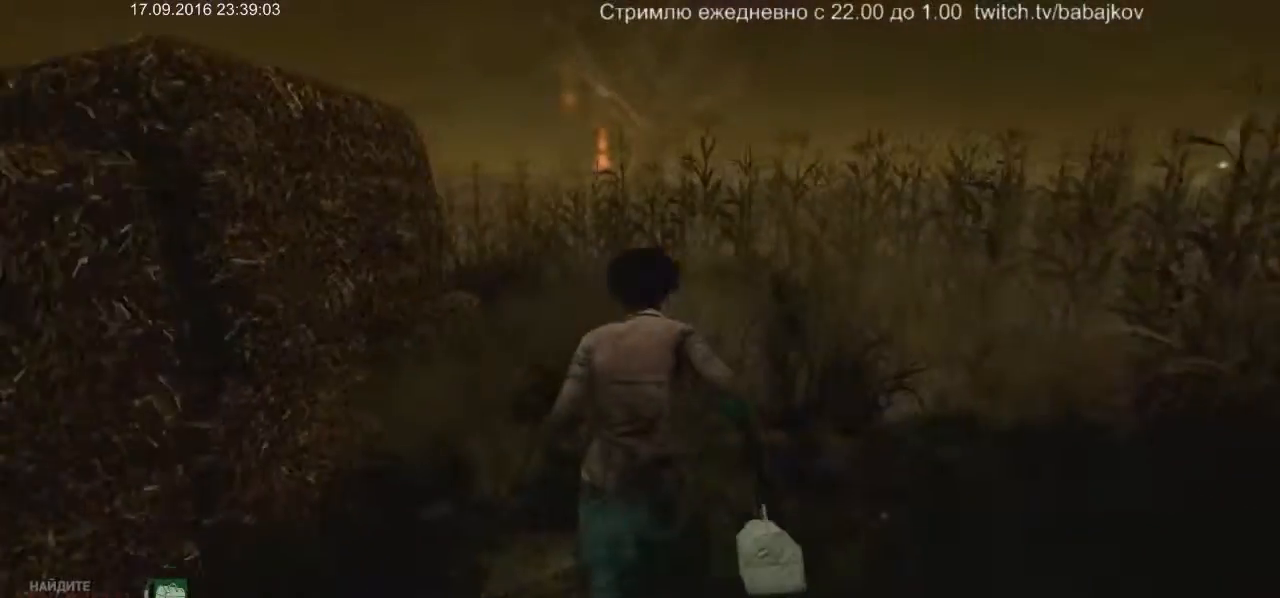
{"keys": ["shift", "w"], "mouse": [], "events": []}
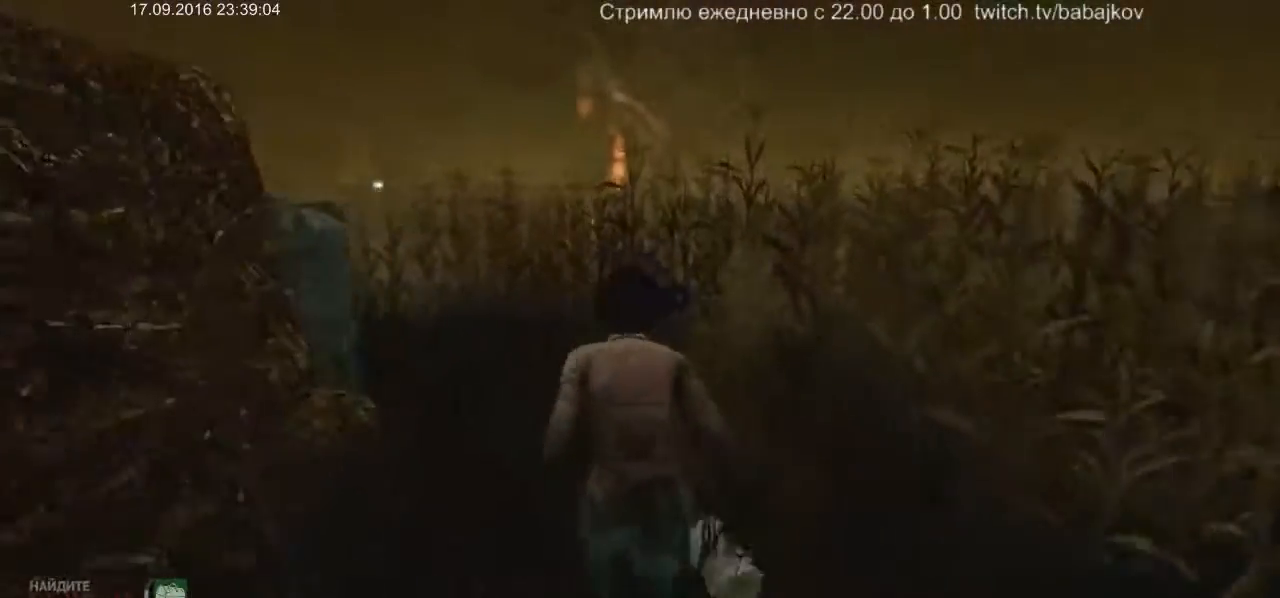
{"keys": ["a", "shift", "w"], "mouse": [], "events": [[500, "a", "down"]]}
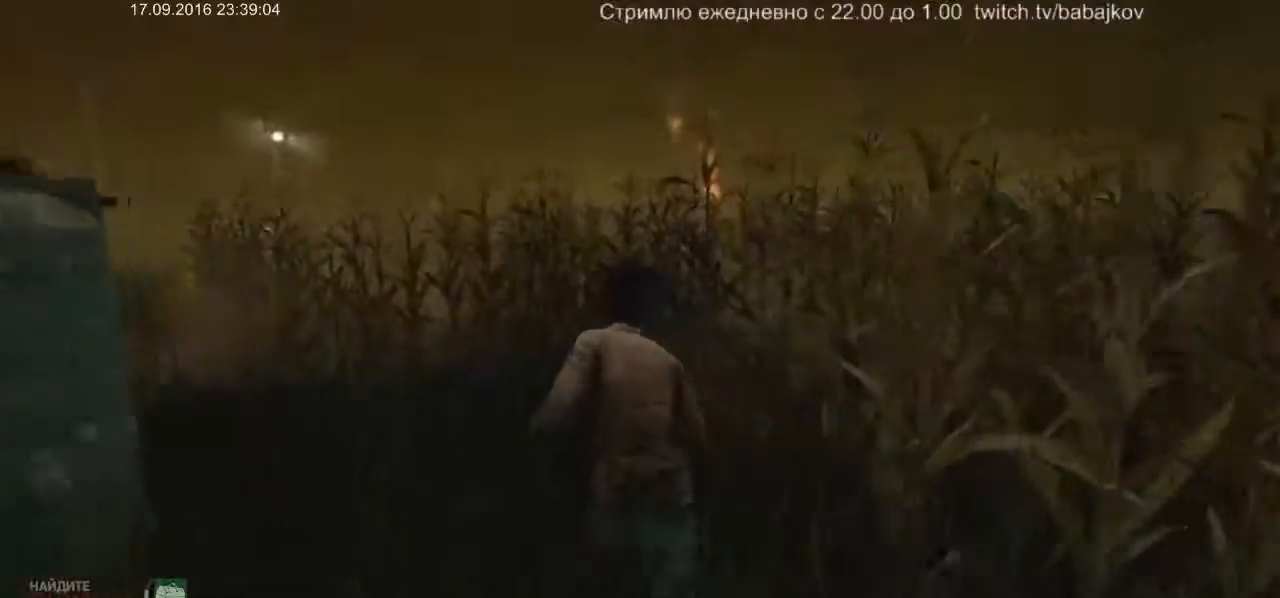
{"keys": ["shift", "w"], "mouse": [], "events": [[200, "a", "up"]]}
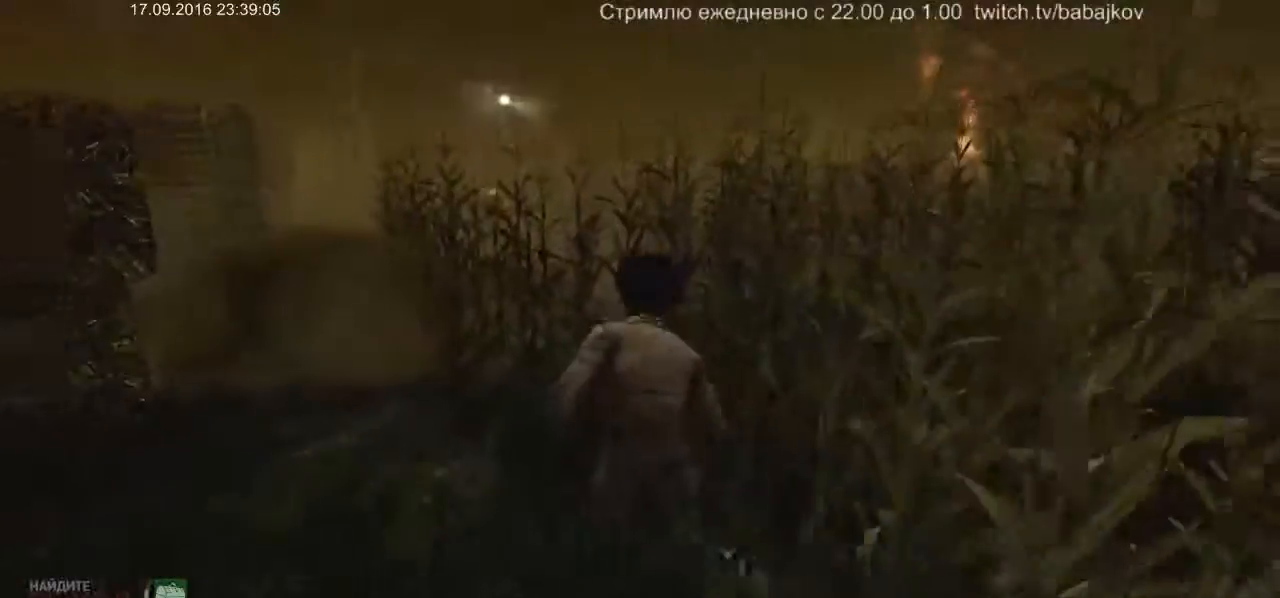
{"keys": ["d", "shift", "w"], "mouse": [], "events": [[167, "d", "down"]]}
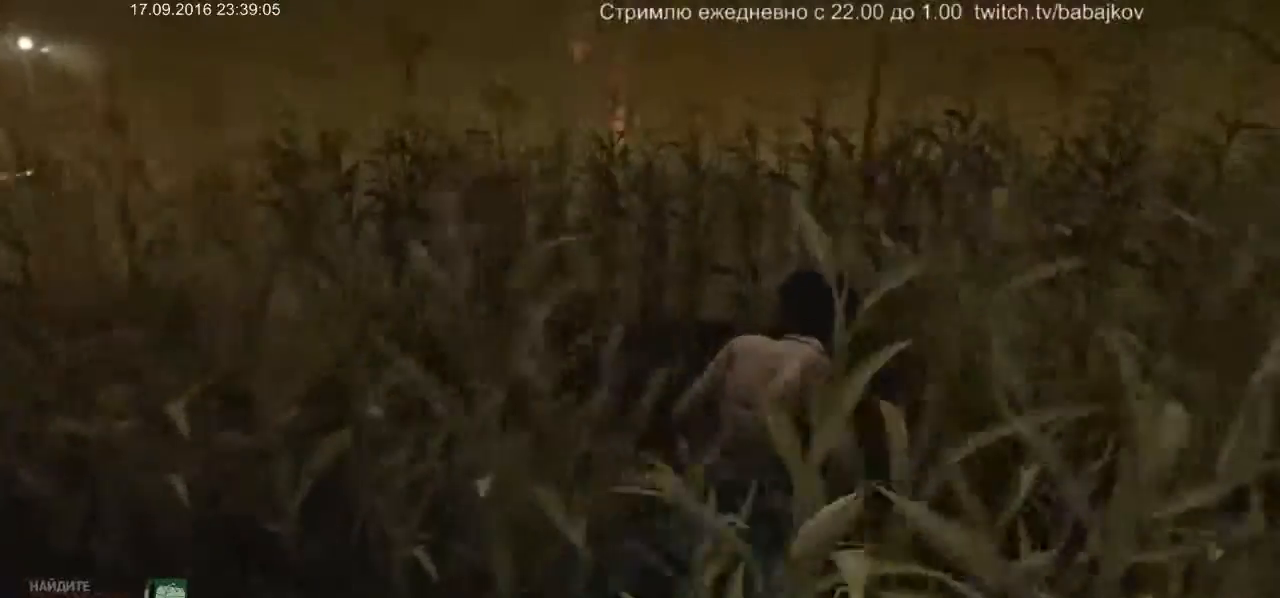
{"keys": ["a", "shift"], "mouse": [], "events": [[183, "a", "down"], [183, "d", "up"], [183, "w", "up"]]}
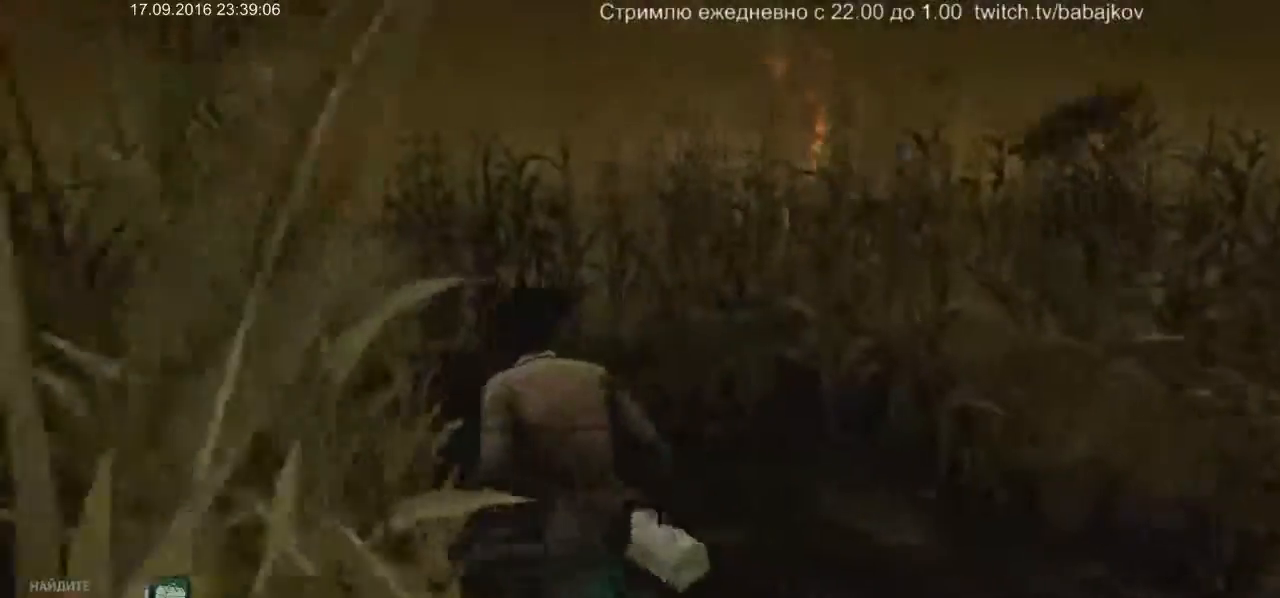
{"keys": ["a", "shift", "w"], "mouse": [], "events": [[50, "w", "down"]]}
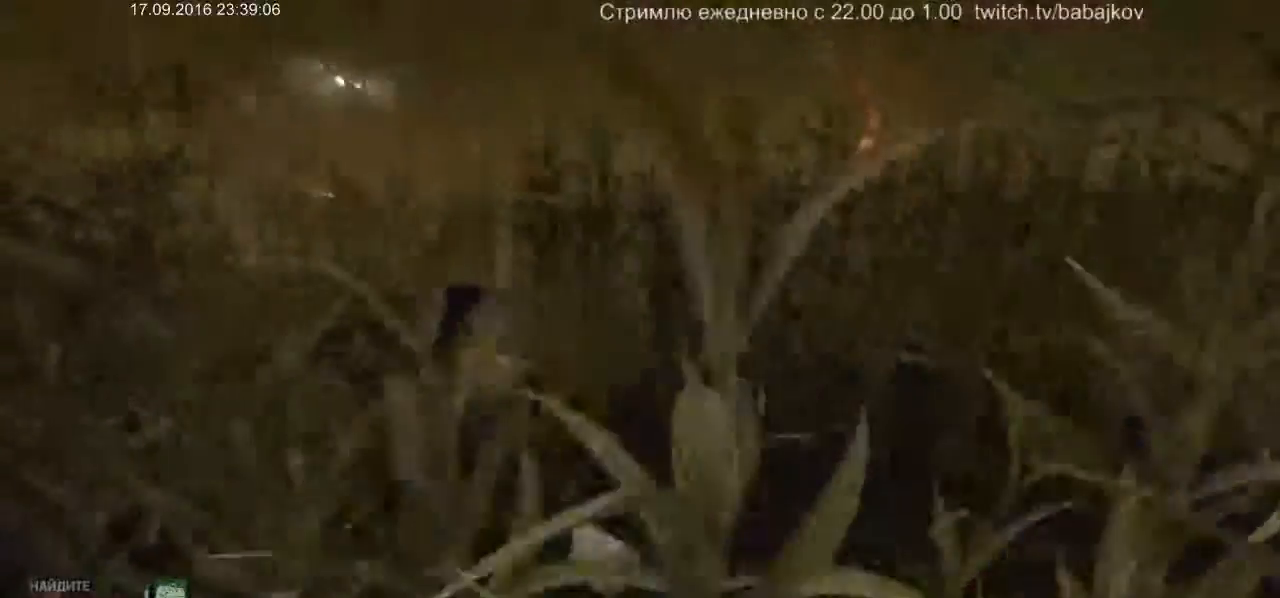
{"keys": ["a", "shift", "w"], "mouse": [], "events": []}
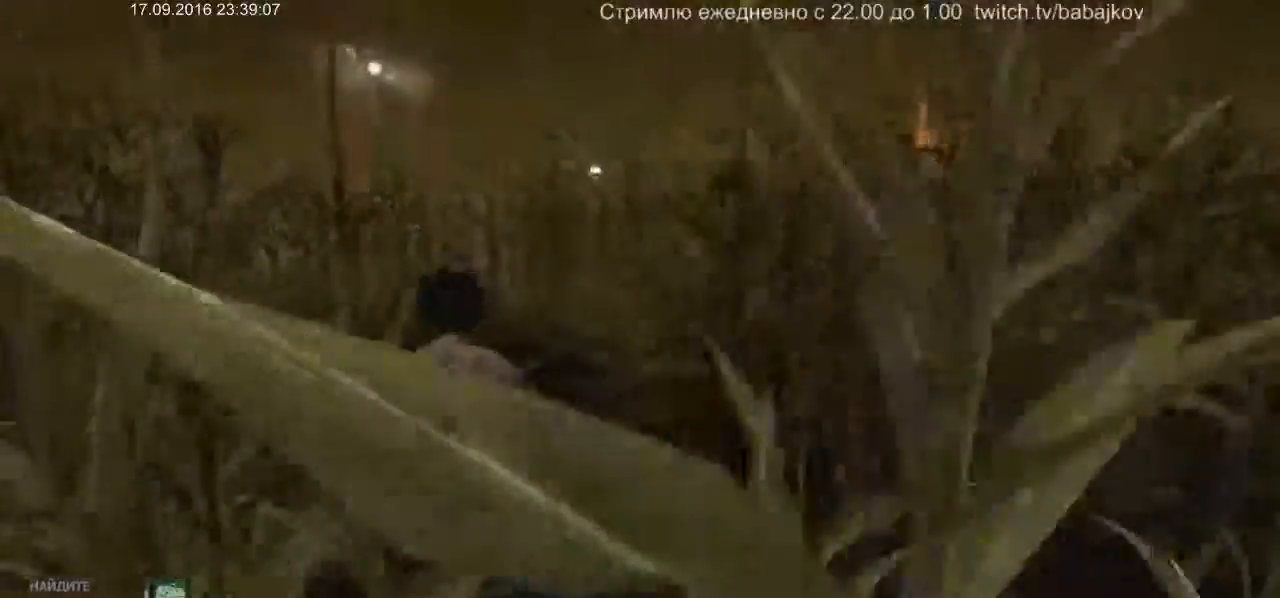
{"keys": ["shift", "w"], "mouse": [], "events": [[33, "a", "up"]]}
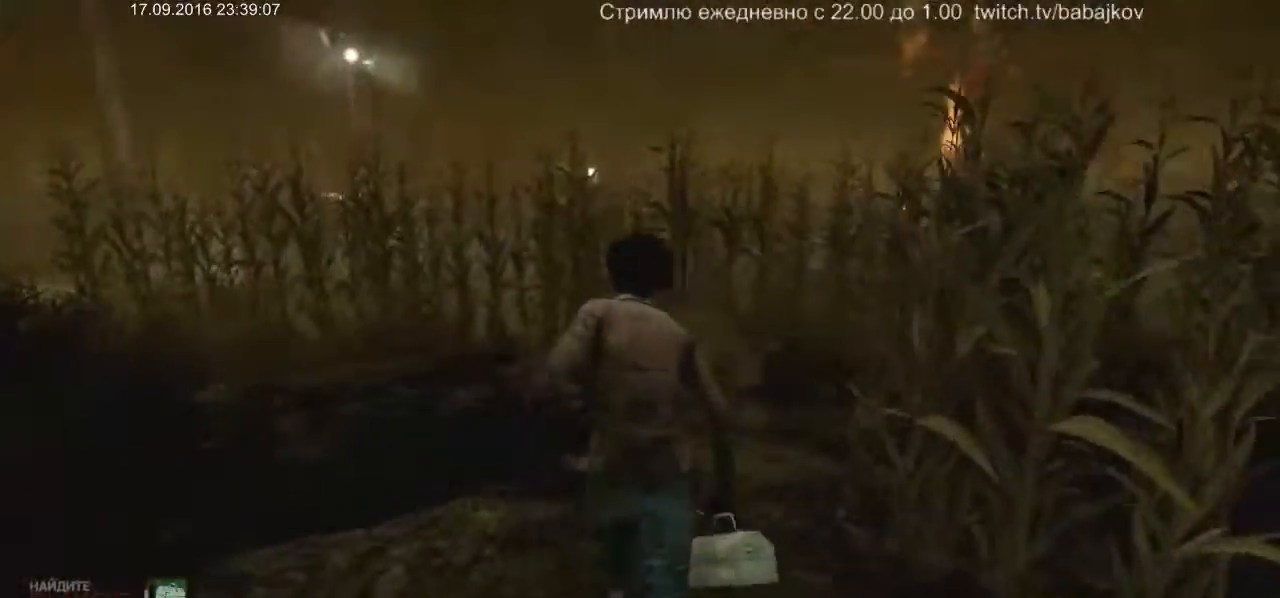
{"keys": ["a", "shift", "w"], "mouse": [], "events": [[283, "a", "down"]]}